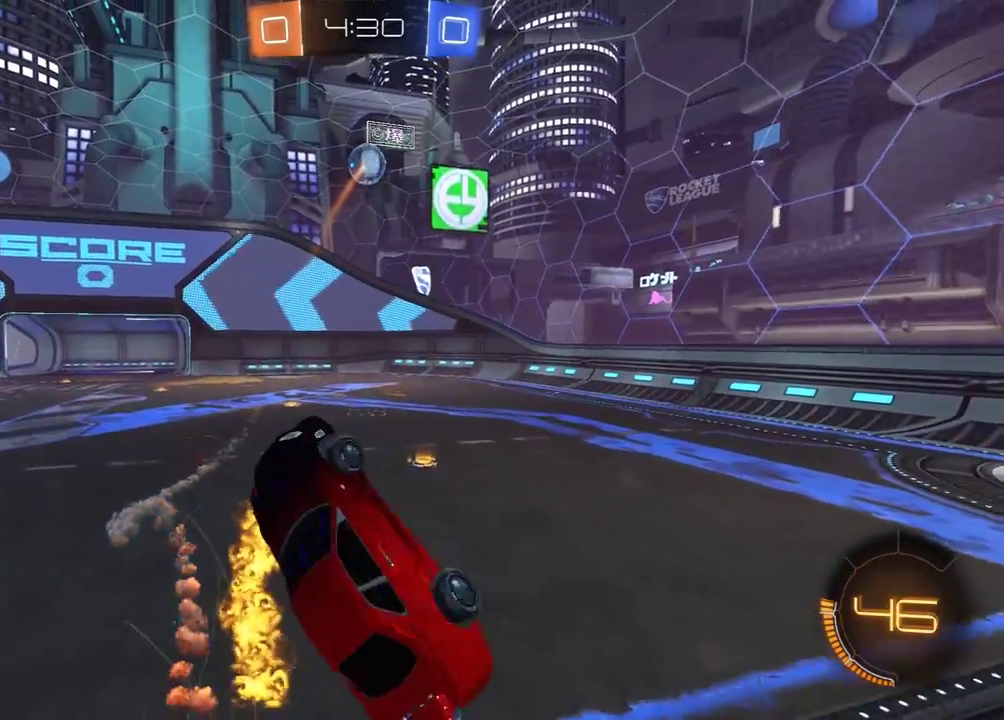
Gameplay with a controller (Xbox layout); each line is a JSON object with the inputs held at the frame after it. "events" lists button and stick changes between this image and that frame as [ms after this image, input, new state], when the widget could be followed in between. Not read: SELECT.
{"buttons": ["R2"], "left_stick": "center", "right_stick": "center", "events": [[33, "L1", "up"], [283, "left_stick", "center"]]}
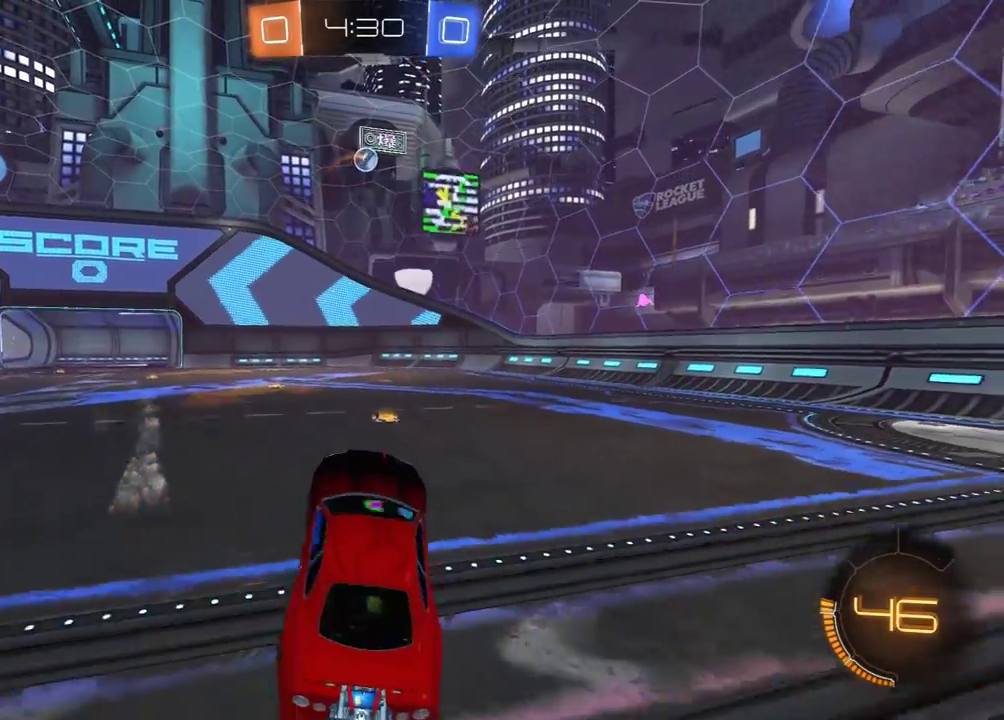
{"buttons": ["R1", "R2"], "left_stick": "center", "right_stick": "center", "events": [[33, "left_stick", "up"], [100, "left_stick", "center"], [267, "R1", "down"], [317, "left_stick", "left"], [483, "left_stick", "center"]]}
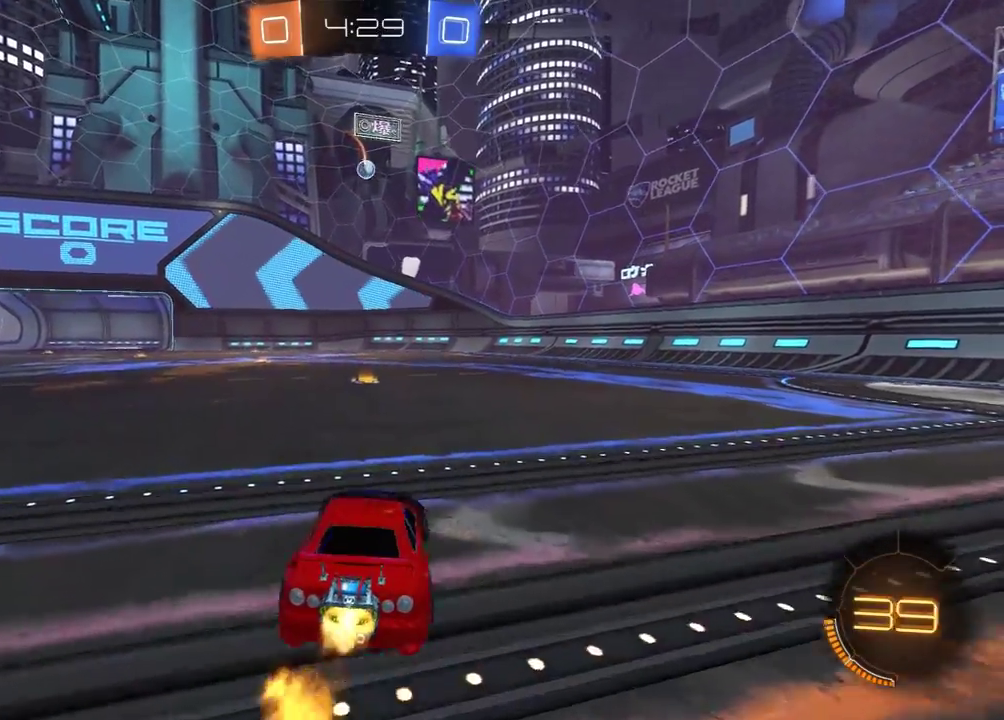
{"buttons": [], "left_stick": "center", "right_stick": "center"}
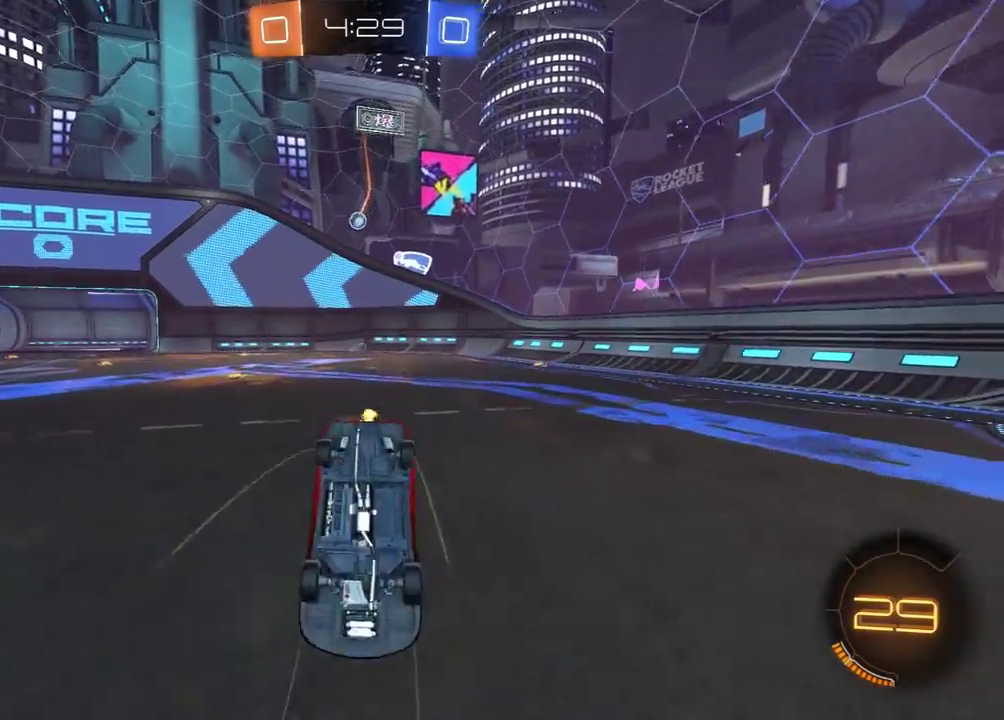
{"buttons": ["R2"], "left_stick": "left", "right_stick": "center", "events": [[433, "R2", "down"], [450, "left_stick", "left"]]}
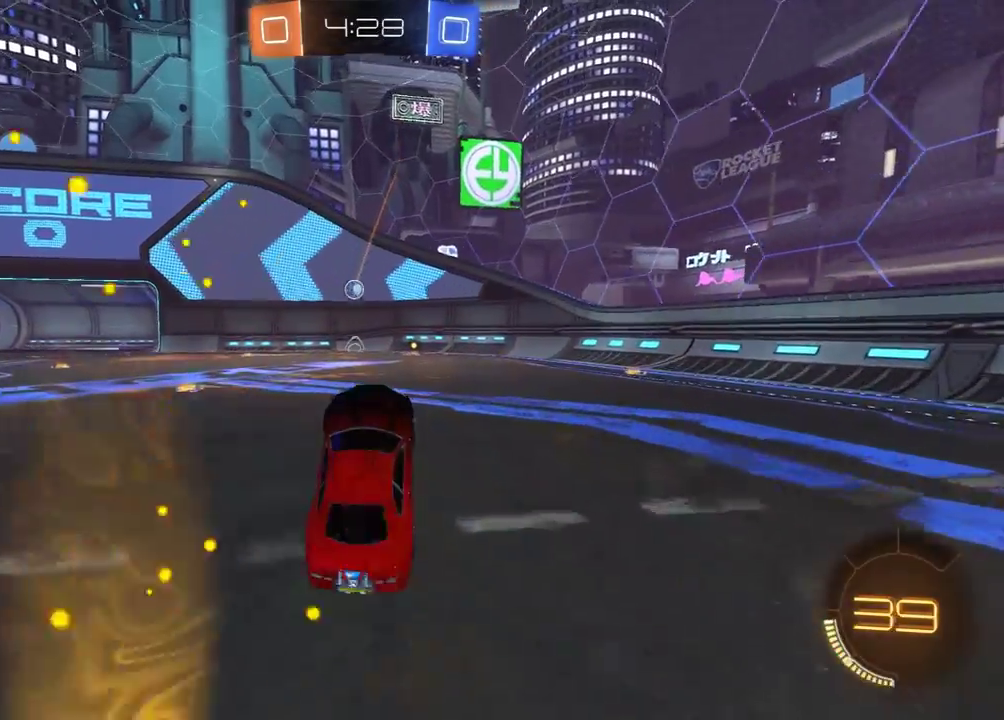
{"buttons": ["A", "R2"], "left_stick": "down", "right_stick": "center", "events": [[400, "left_stick", "center"], [450, "A", "down"], [450, "left_stick", "down"]]}
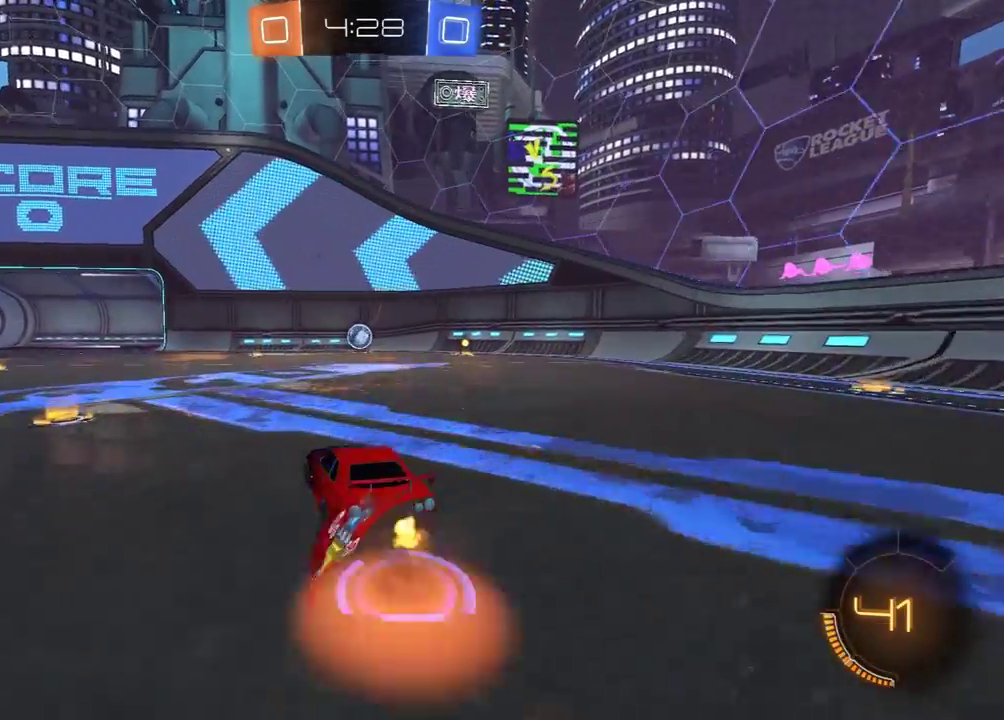
{"buttons": [], "left_stick": "up", "right_stick": "center", "events": [[100, "left_stick", "down-right"], [133, "A", "up"], [217, "left_stick", "up"], [233, "R2", "up"]]}
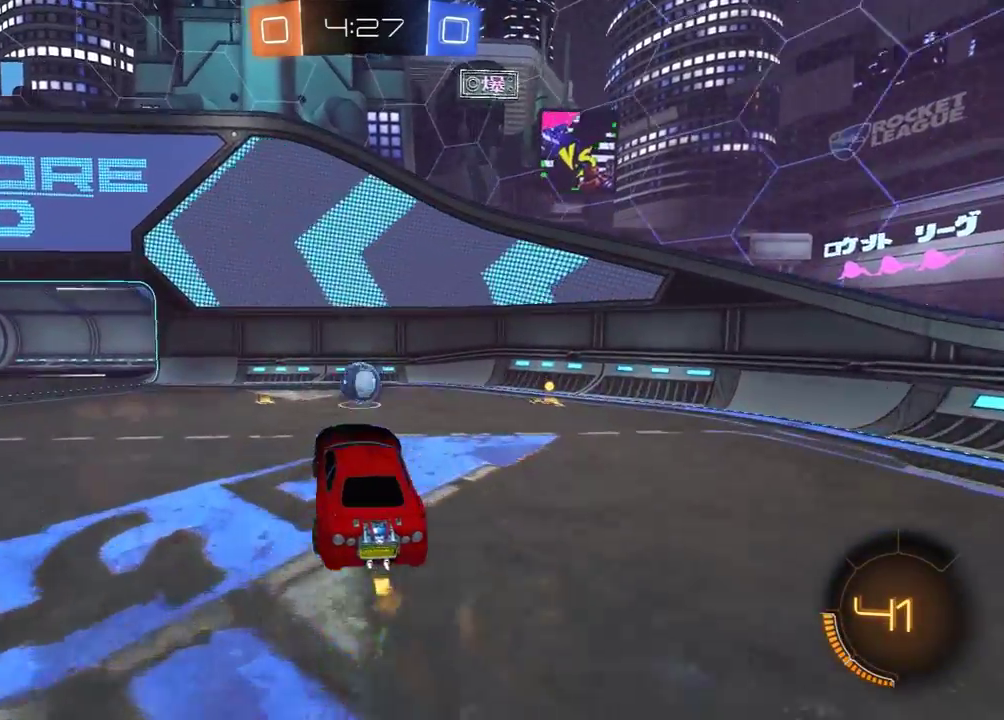
{"buttons": ["R1", "R2"], "left_stick": "center", "right_stick": "center", "events": [[33, "left_stick", "center"], [50, "R2", "down"], [117, "R1", "down"], [233, "left_stick", "left"], [317, "left_stick", "center"]]}